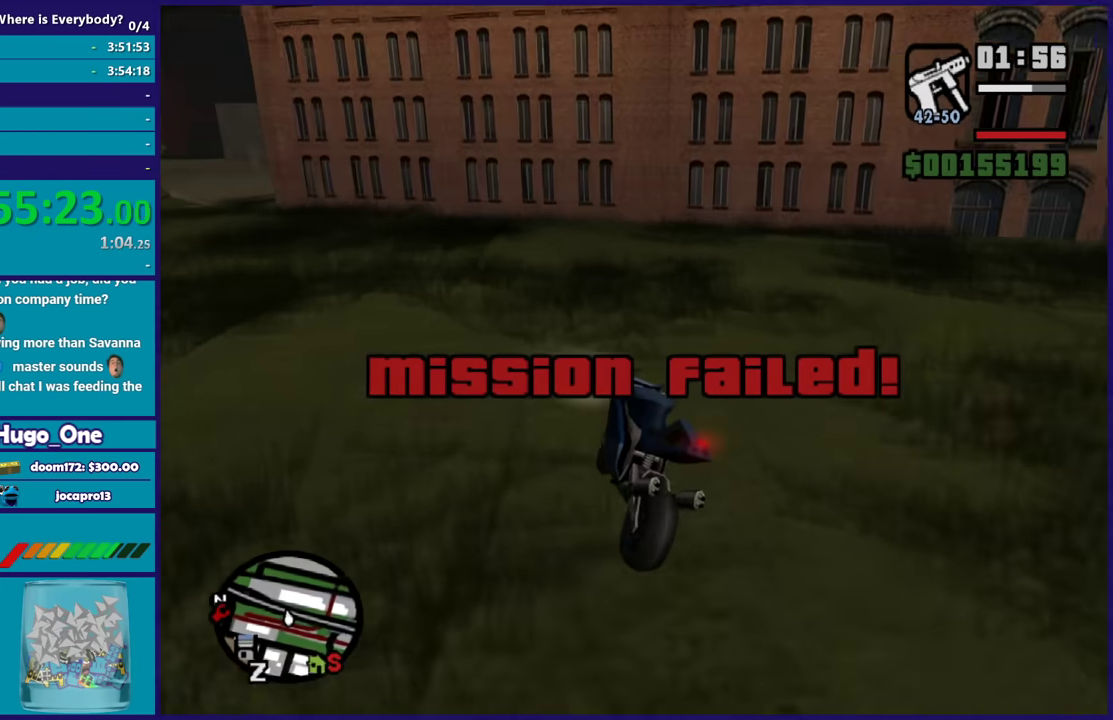
Gameplay with a controller (Xbox layout); each line is a JSON object with the inputs held at the frame after it. "events" lists button and stick changes between this image and that frame as [ms after this image, input, new state], when the widget could be followed in between.
{"buttons": ["R2"], "left_stick": "left", "right_stick": "left", "events": [[233, "L2", "up"], [233, "left_stick", "left"], [267, "right_stick", "down"], [334, "right_stick", "down-left"], [434, "R2", "down"], [434, "right_stick", "left"]]}
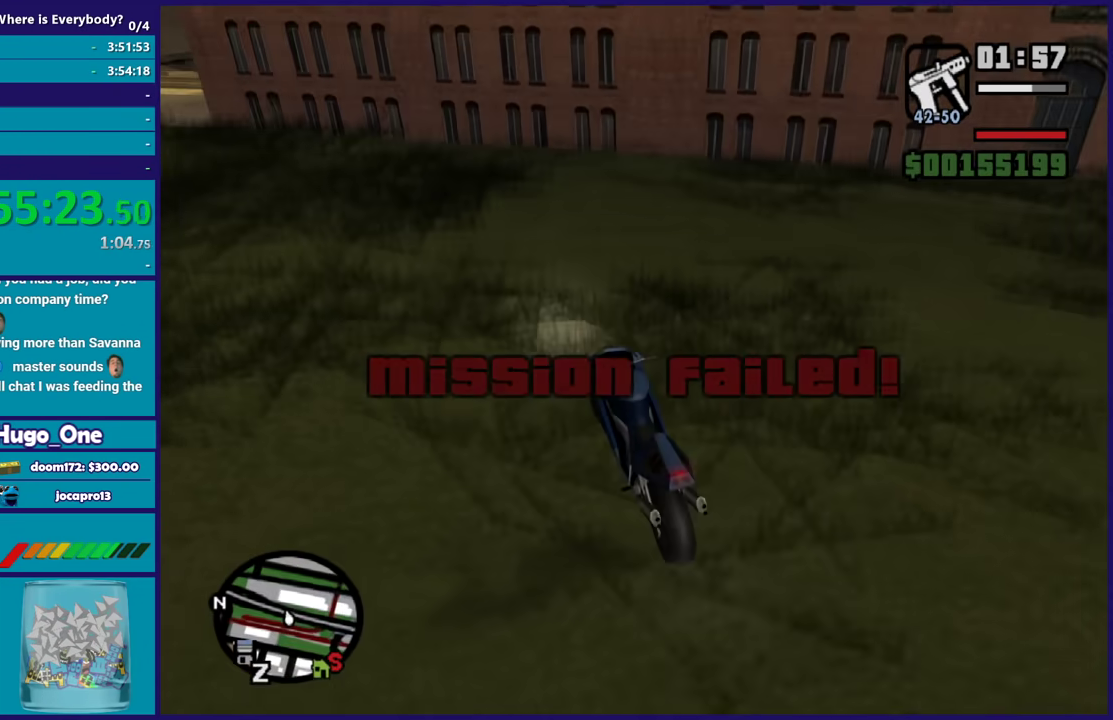
{"buttons": ["R2"], "left_stick": "left", "right_stick": "left", "events": [[134, "right_stick", "up-left"], [301, "right_stick", "left"], [401, "right_stick", "up-left"], [501, "right_stick", "left"]]}
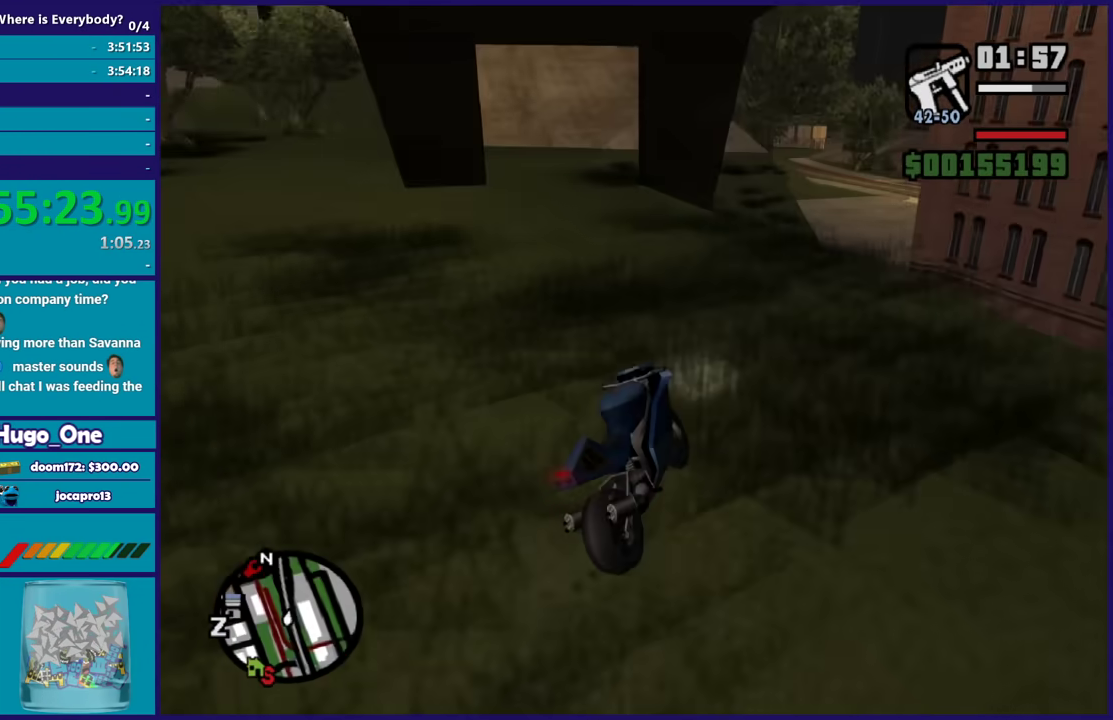
{"buttons": [], "left_stick": "left", "right_stick": "center", "events": [[67, "R2", "up"], [167, "right_stick", "center"], [300, "right_stick", "down-left"], [500, "right_stick", "center"]]}
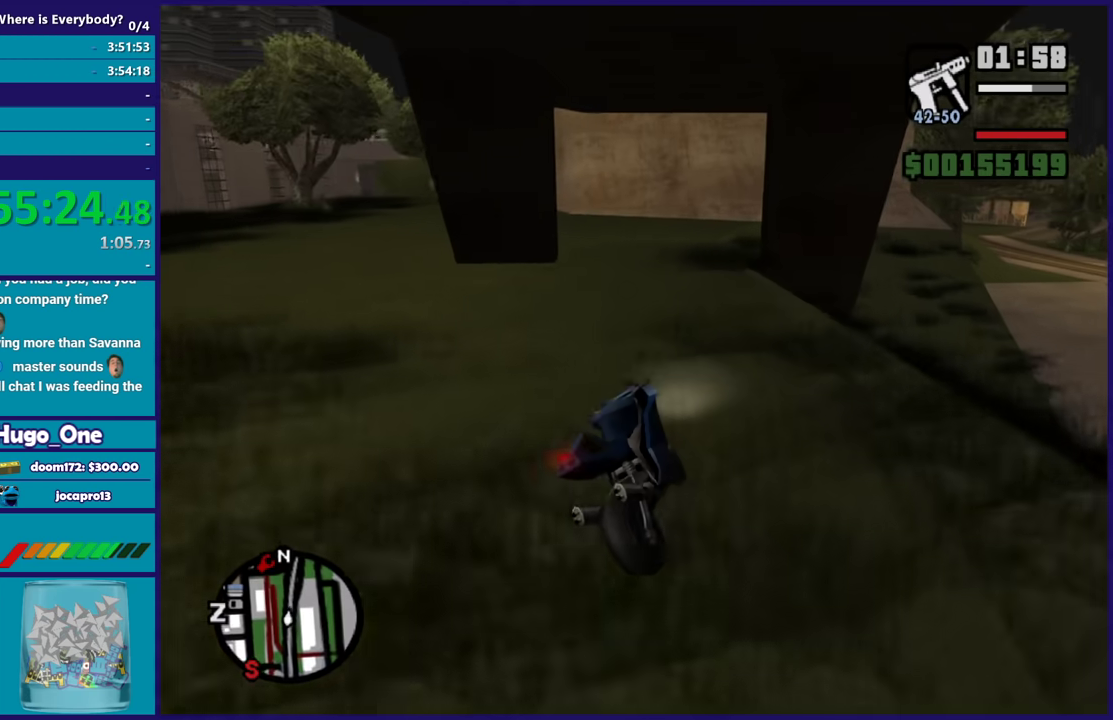
{"buttons": [], "left_stick": "down-left", "right_stick": "down-left", "events": [[67, "A", "down"], [334, "A", "up"], [434, "left_stick", "down-left"], [468, "right_stick", "down-left"]]}
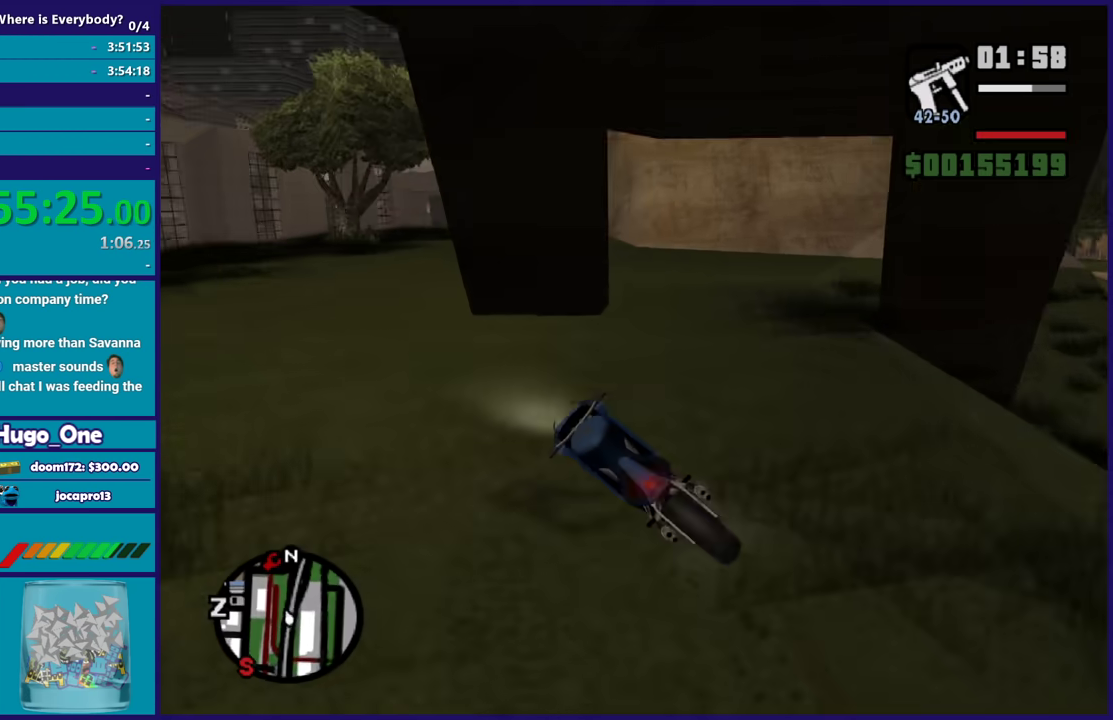
{"buttons": ["R2"], "left_stick": "left", "right_stick": "center", "events": [[67, "right_stick", "left"], [100, "R2", "down"], [300, "left_stick", "center"], [400, "right_stick", "up-left"], [434, "left_stick", "left"], [500, "right_stick", "center"]]}